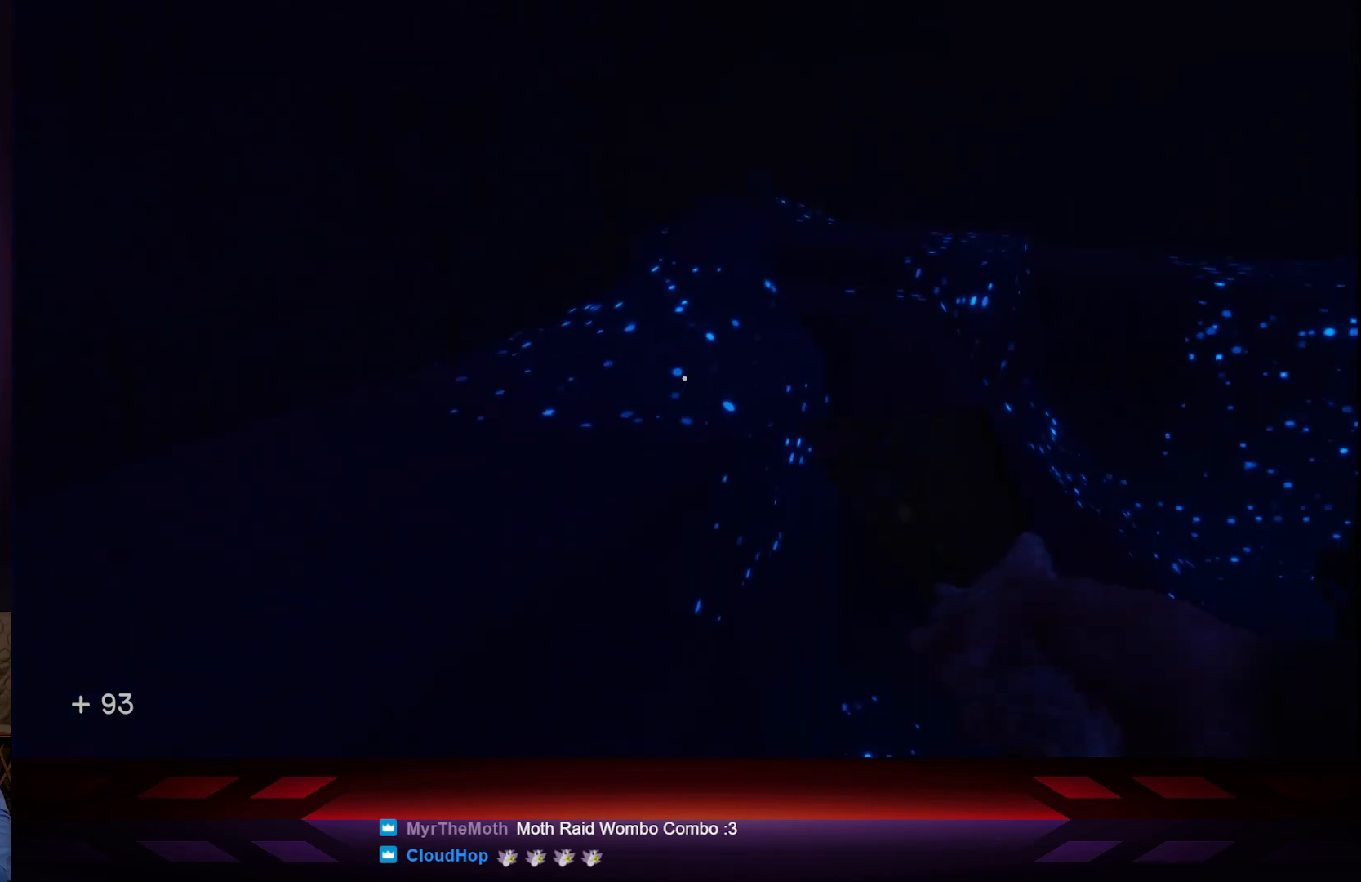
Gameplay with a controller (Xbox layout); each line is a JSON object with the inputs held at the frame after it. "events" lists button and stick changes between this image and that frame as [ms after this image, input, new state], when the widget could be followed in between.
{"buttons": [], "left_stick": "up-left", "right_stick": "right", "events": [[183, "A", "up"], [350, "right_stick", "right"]]}
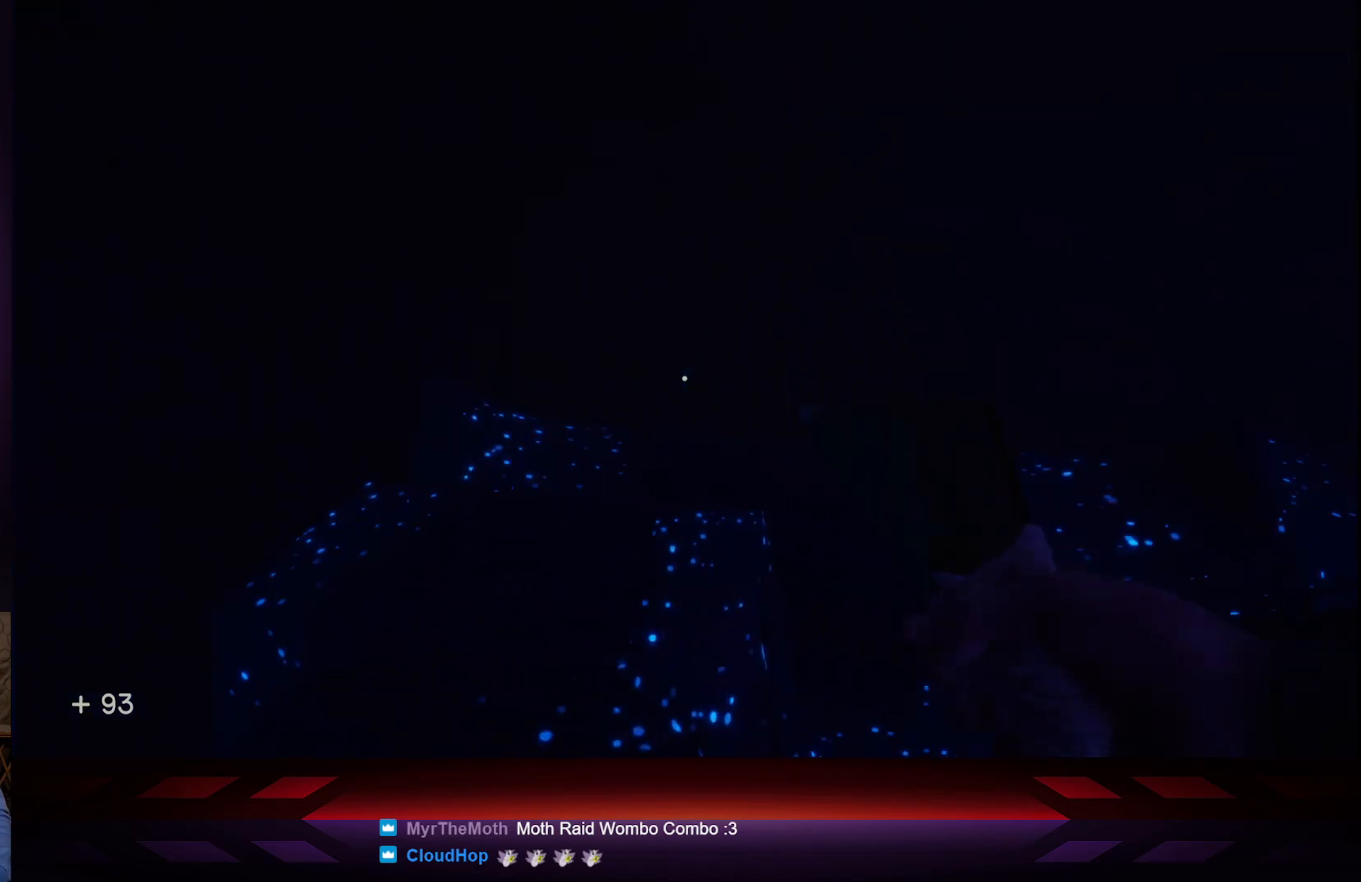
{"buttons": [], "left_stick": "center", "right_stick": "right", "events": [[100, "left_stick", "center"]]}
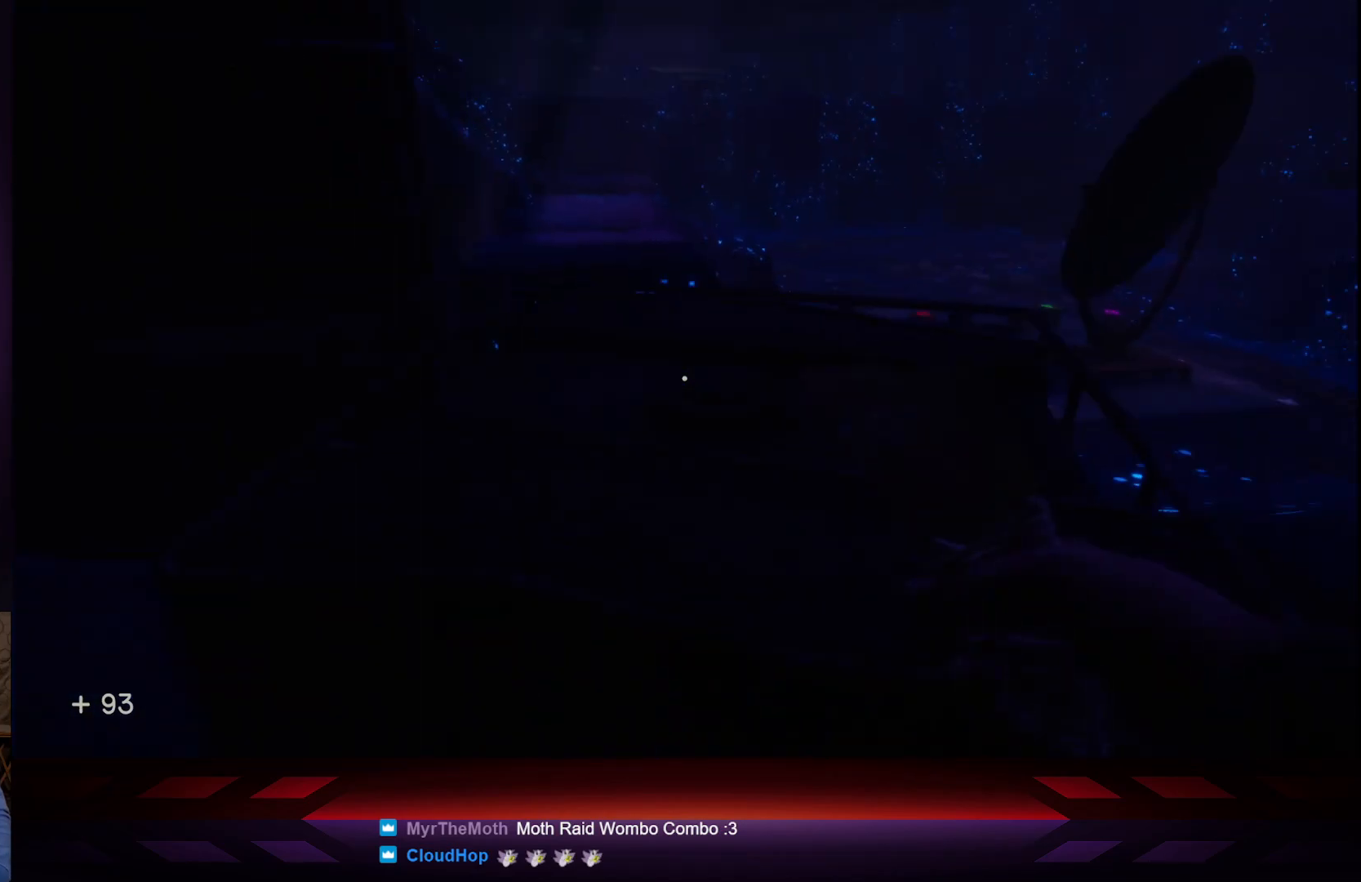
{"buttons": [], "left_stick": "right", "right_stick": "right", "events": [[233, "left_stick", "right"]]}
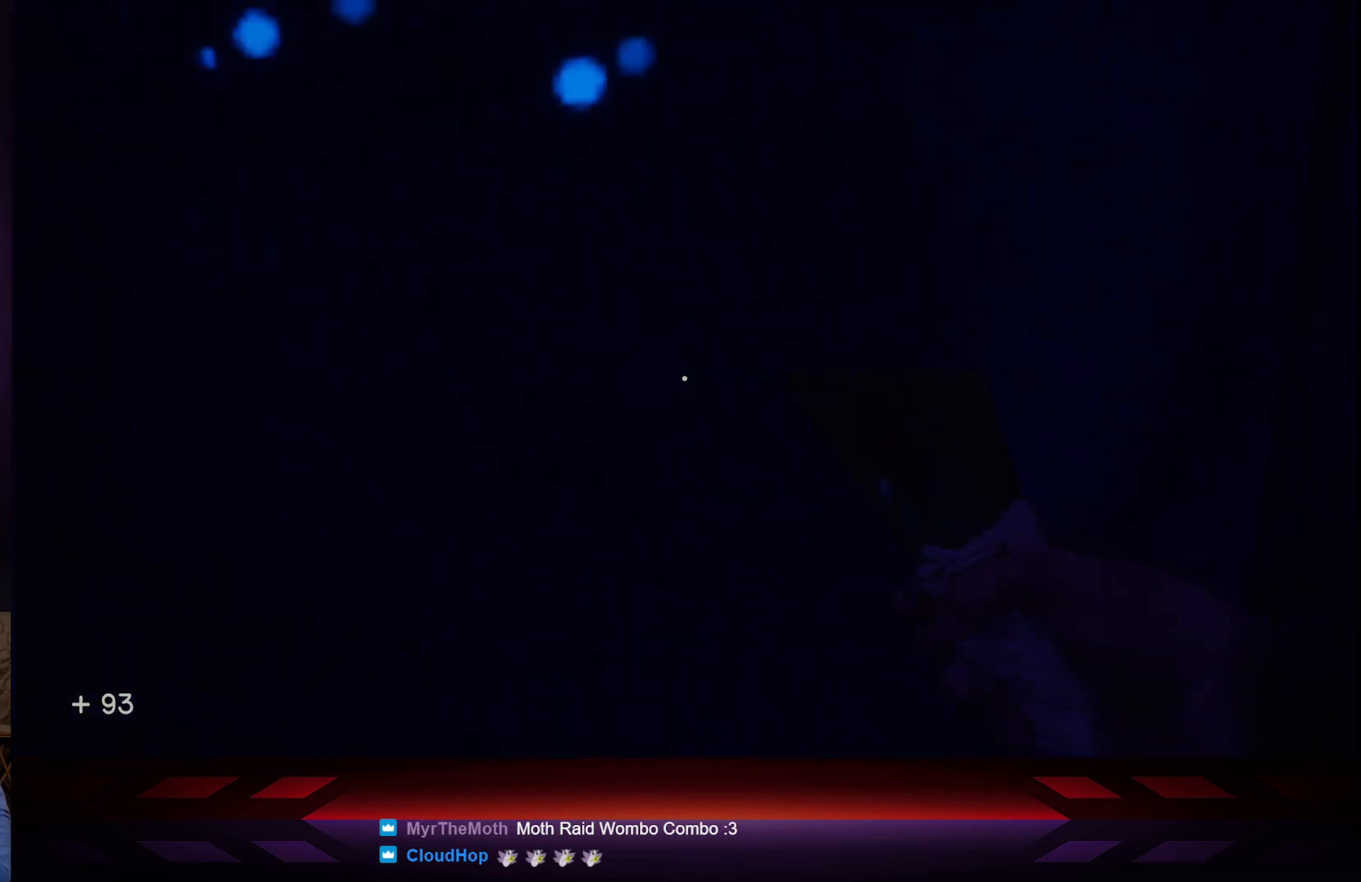
{"buttons": [], "left_stick": "center", "right_stick": "center", "events": [[150, "right_stick", "up"], [200, "right_stick", "center"], [300, "left_stick", "center"]]}
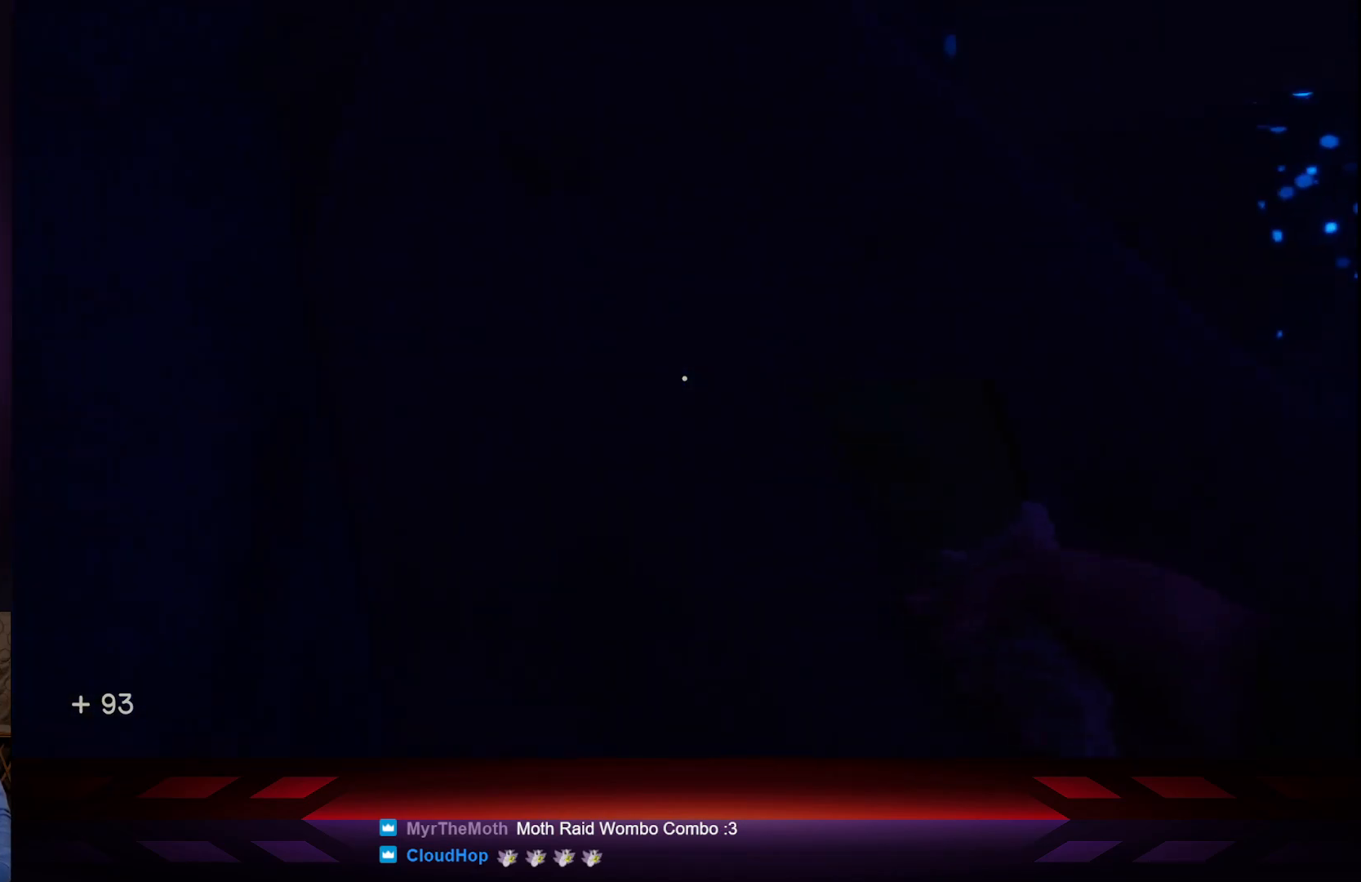
{"buttons": [], "left_stick": "center", "right_stick": "center", "events": [[150, "right_stick", "left"], [433, "right_stick", "center"]]}
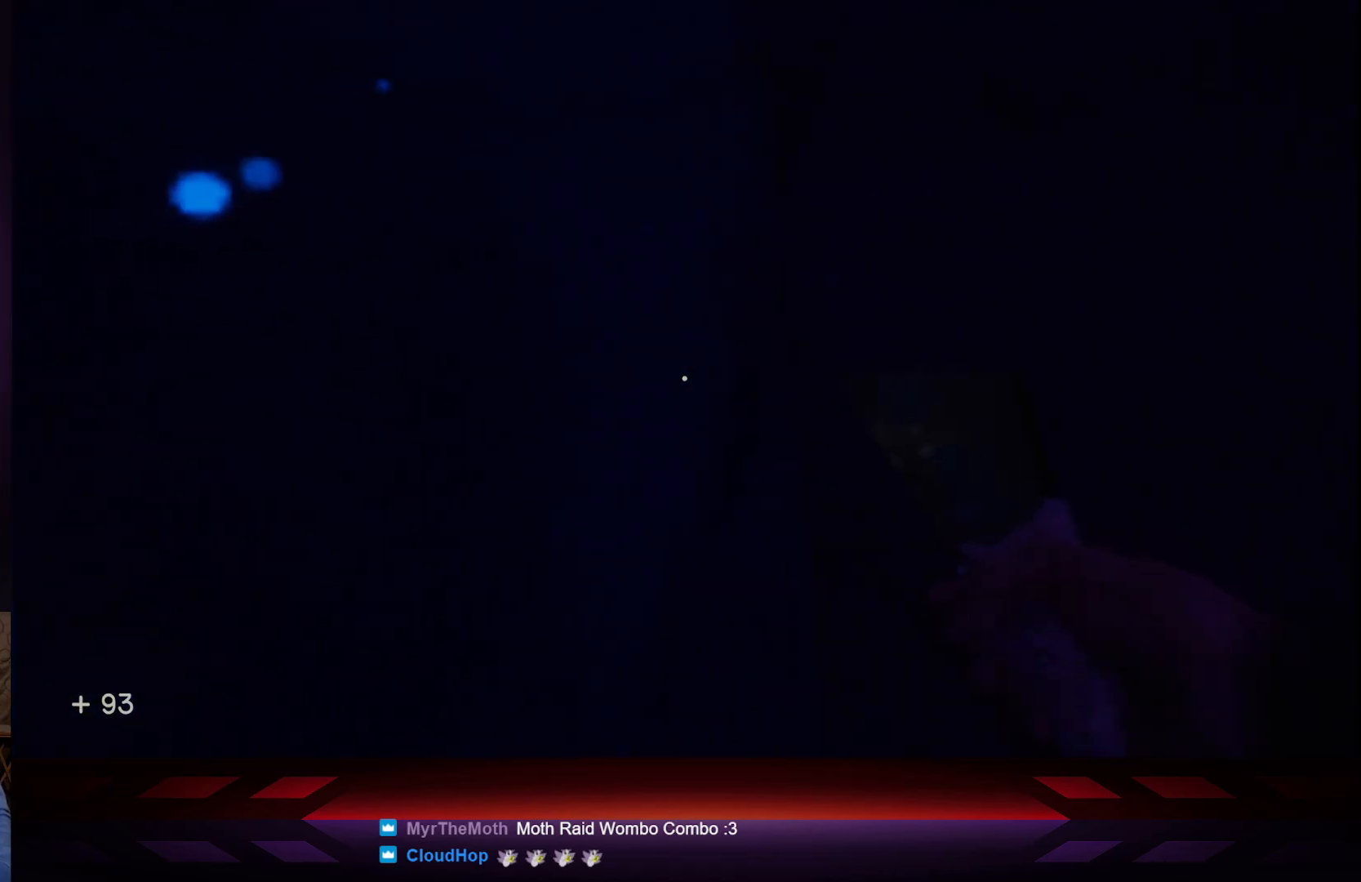
{"buttons": [], "left_stick": "center", "right_stick": "center", "events": []}
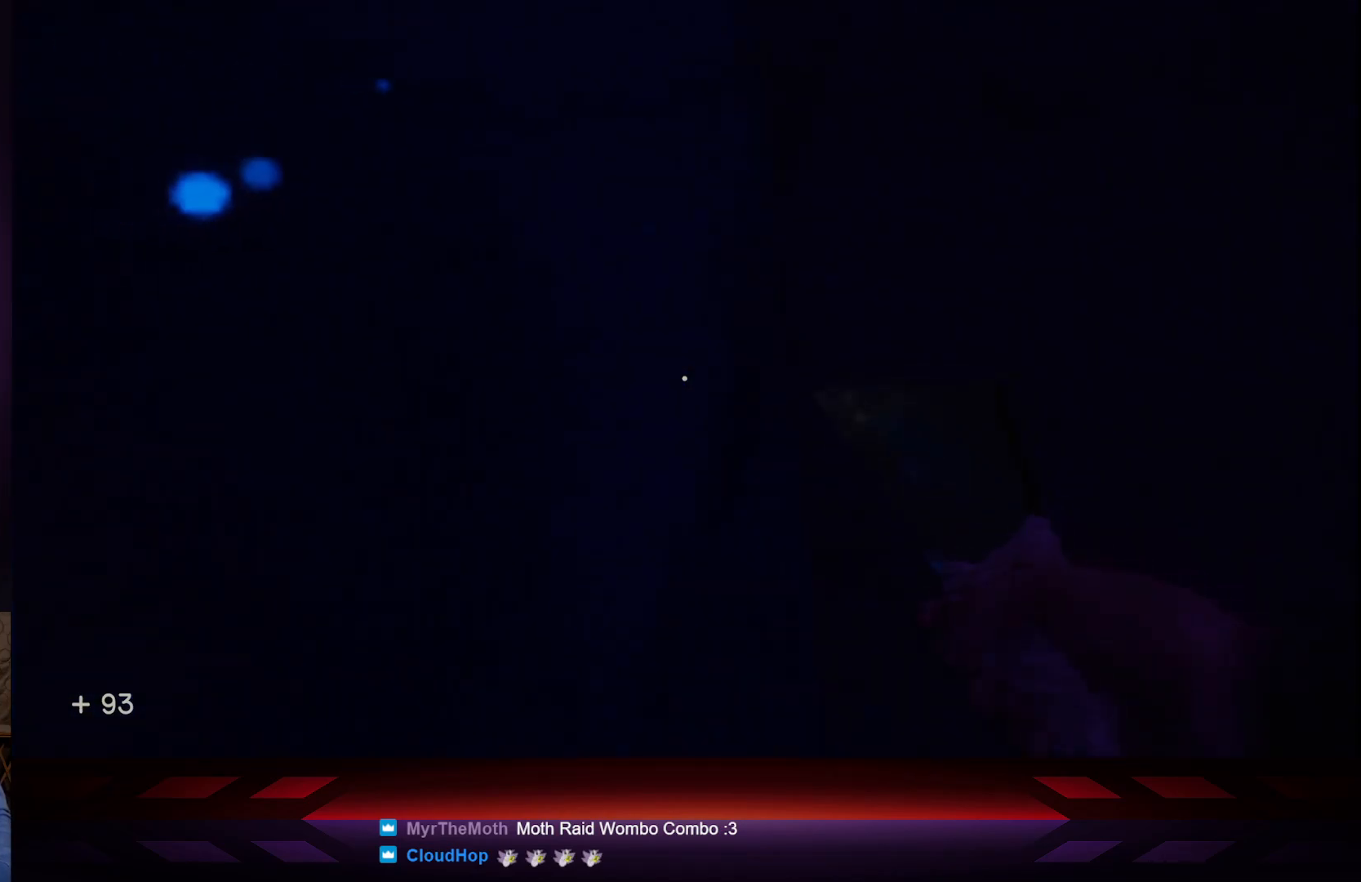
{"buttons": [], "left_stick": "up-right", "right_stick": "center", "events": [[117, "right_stick", "left"], [217, "left_stick", "right"], [250, "right_stick", "center"], [283, "left_stick", "up-right"]]}
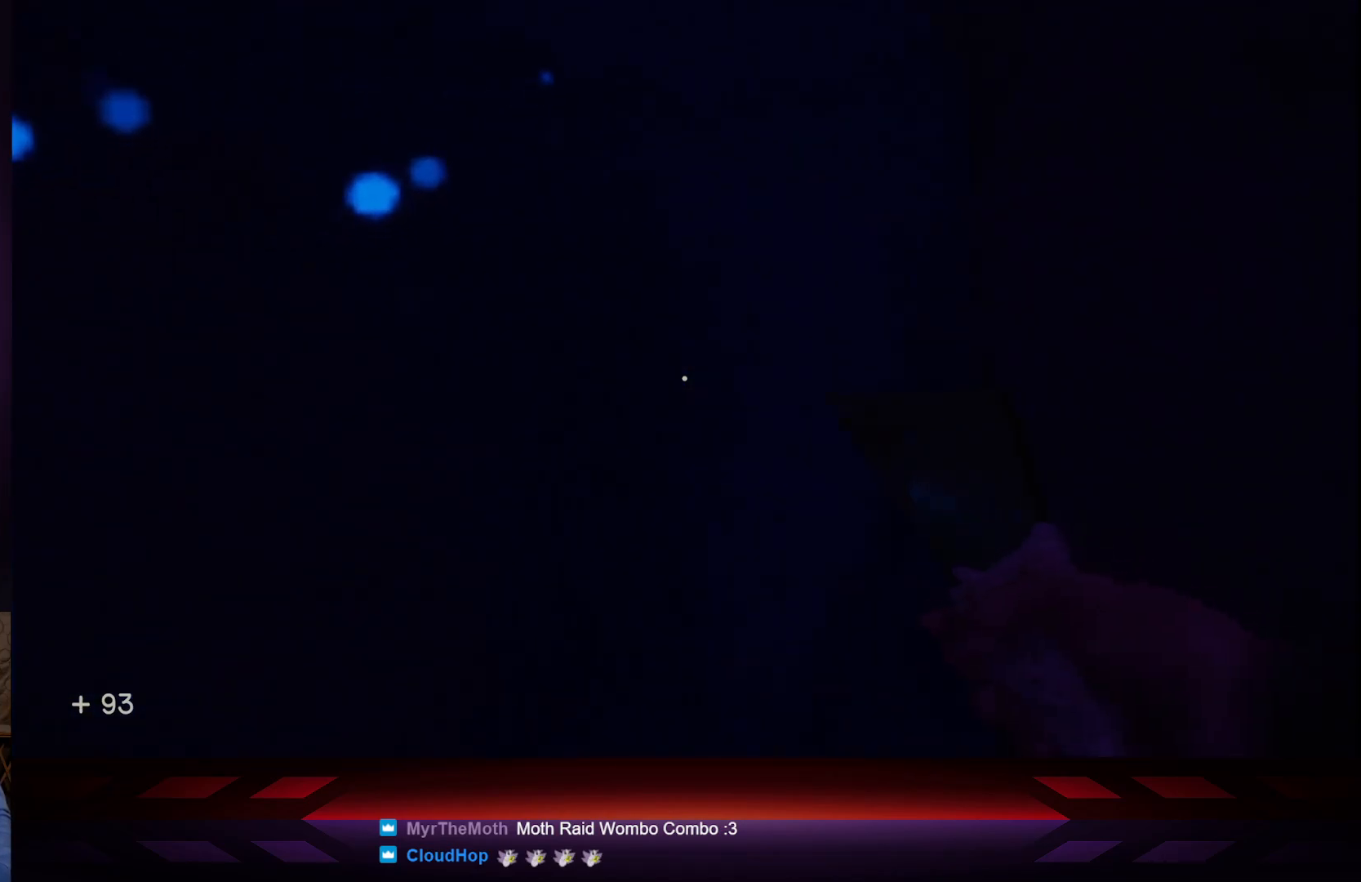
{"buttons": [], "left_stick": "up", "right_stick": "center", "events": [[100, "left_stick", "up"], [100, "right_stick", "left"], [450, "right_stick", "center"]]}
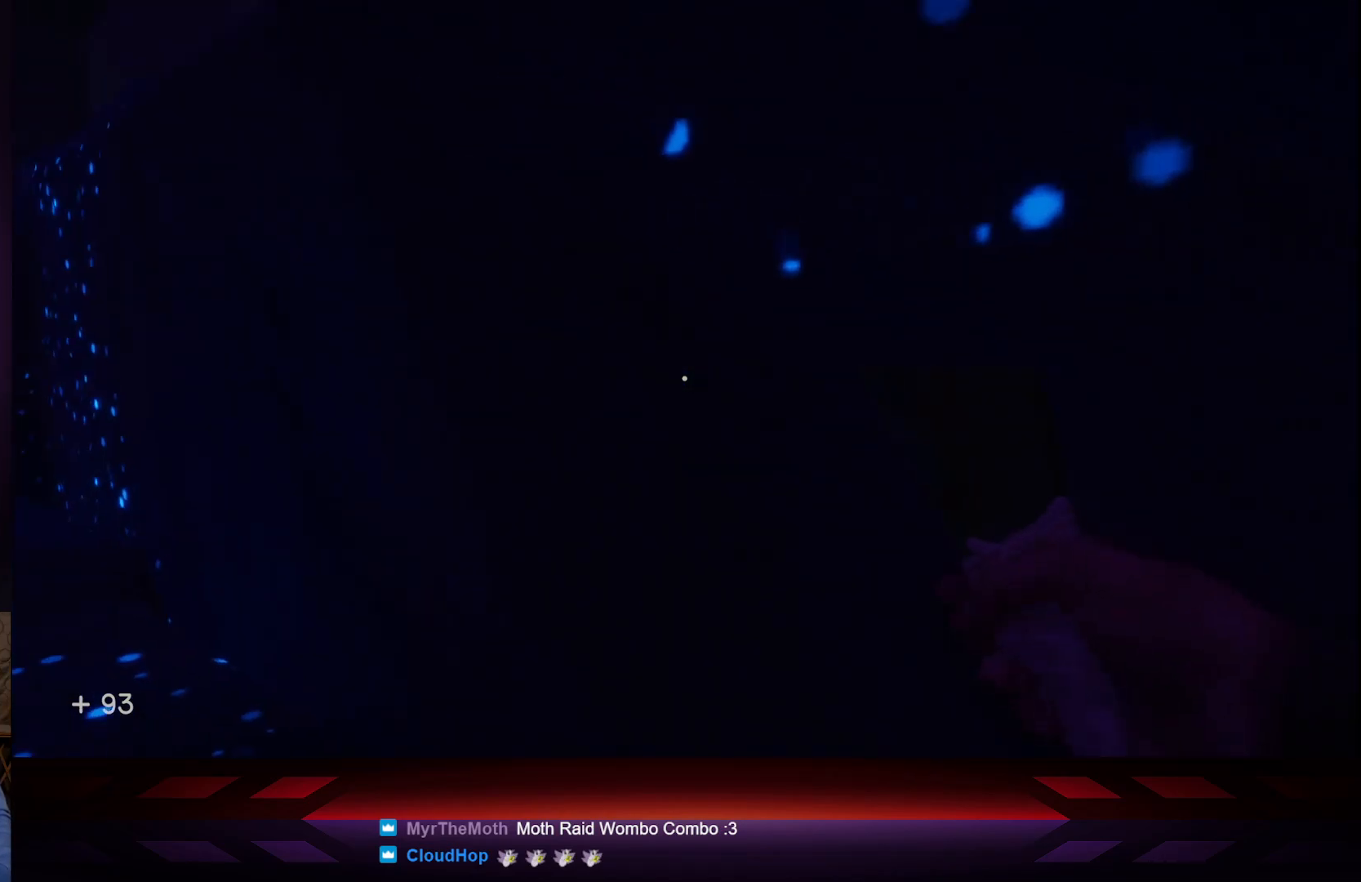
{"buttons": [], "left_stick": "up-left", "right_stick": "left", "events": [[17, "A", "down"], [167, "A", "up"], [250, "left_stick", "up-left"], [350, "right_stick", "left"]]}
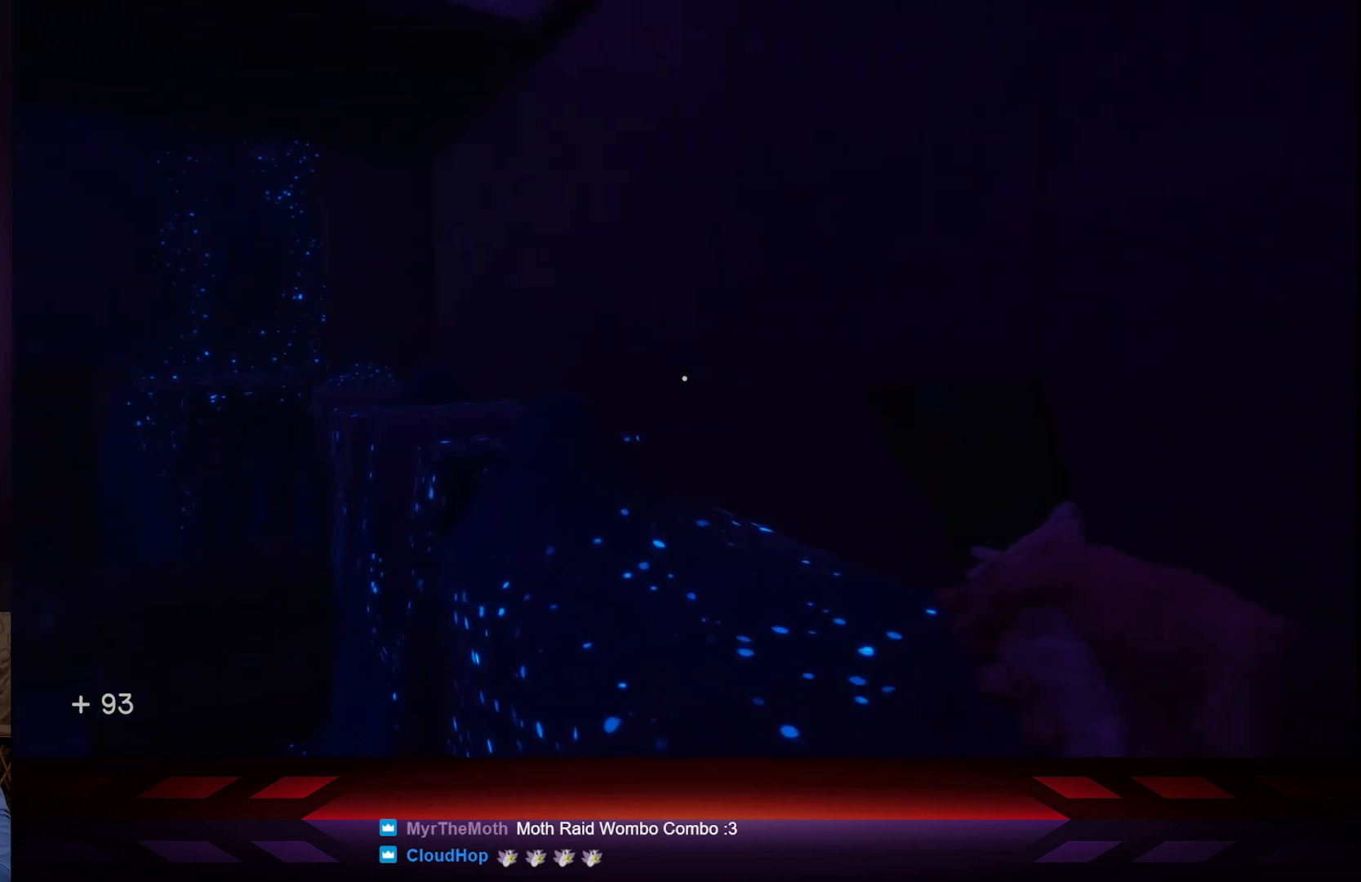
{"buttons": [], "left_stick": "up-right", "right_stick": "center", "events": [[150, "right_stick", "center"], [200, "left_stick", "up-right"], [217, "A", "down"], [450, "A", "up"]]}
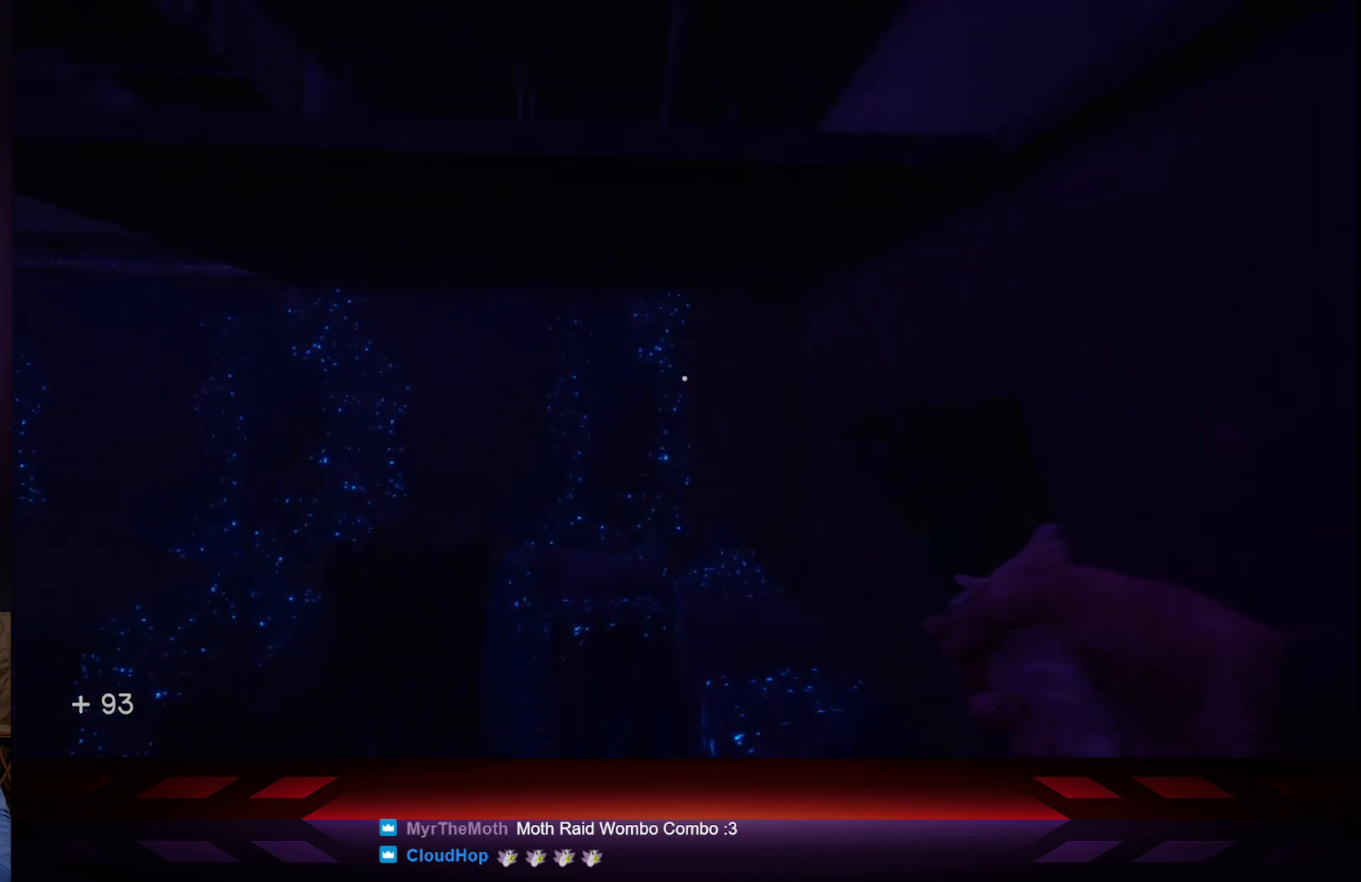
{"buttons": [], "left_stick": "up-right", "right_stick": "center", "events": [[117, "right_stick", "left"], [450, "right_stick", "center"]]}
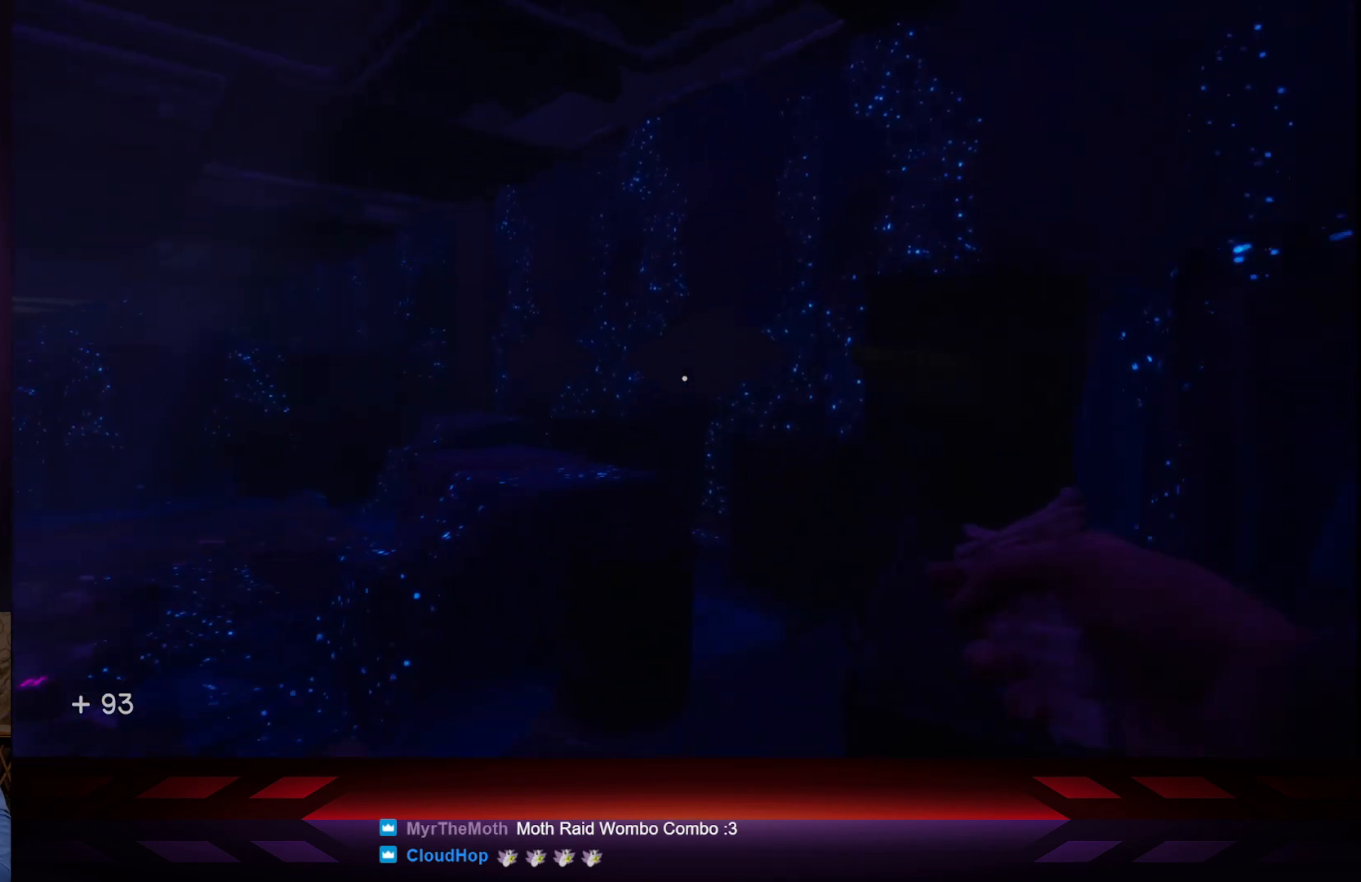
{"buttons": ["A"], "left_stick": "down-left", "right_stick": "center", "events": [[17, "left_stick", "up-left"], [150, "left_stick", "left"], [383, "left_stick", "down-left"], [400, "A", "down"]]}
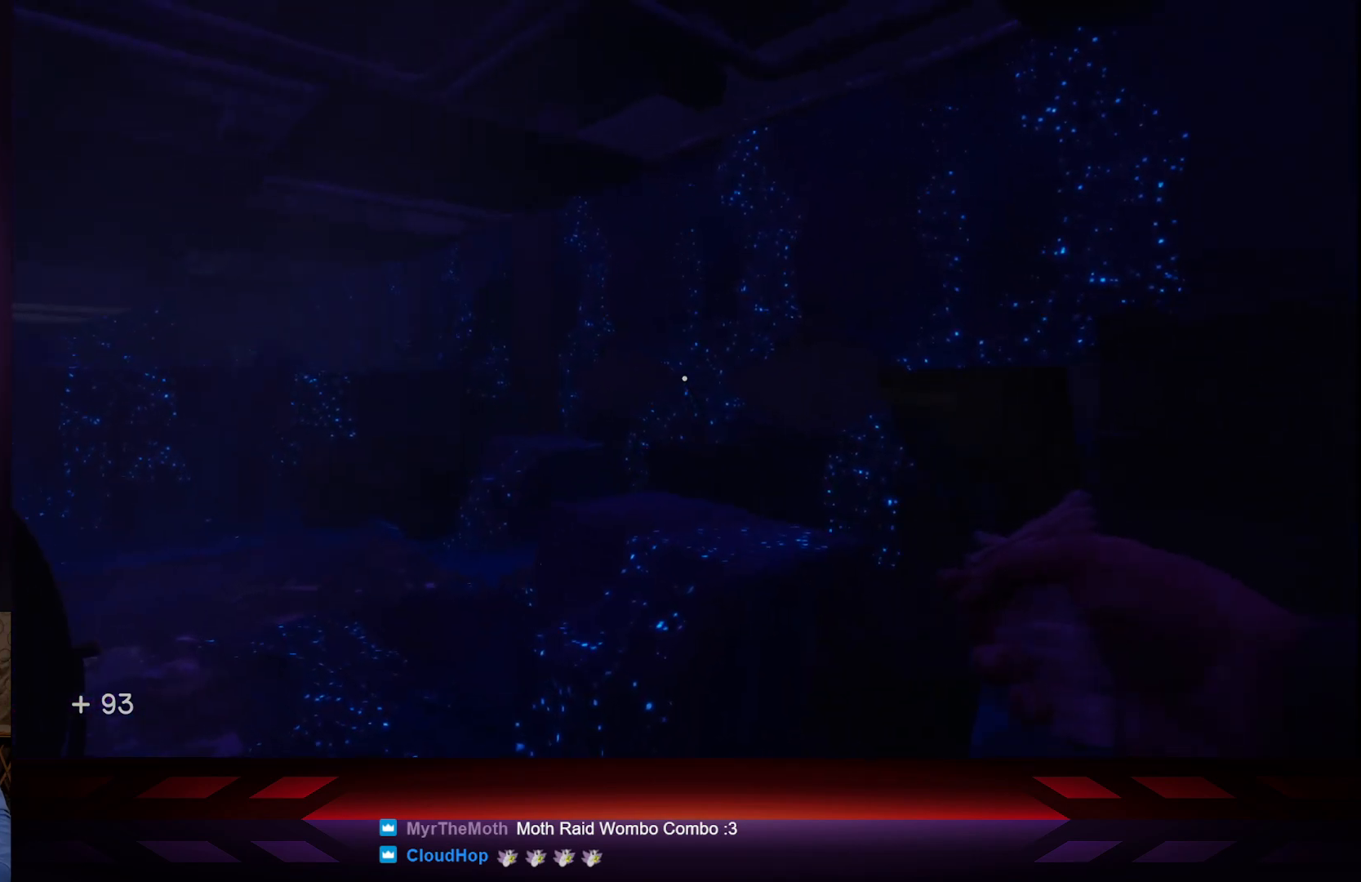
{"buttons": [], "left_stick": "down-right", "right_stick": "right", "events": [[33, "A", "up"], [183, "left_stick", "down"], [233, "right_stick", "up-right"], [383, "right_stick", "right"], [483, "left_stick", "down-right"]]}
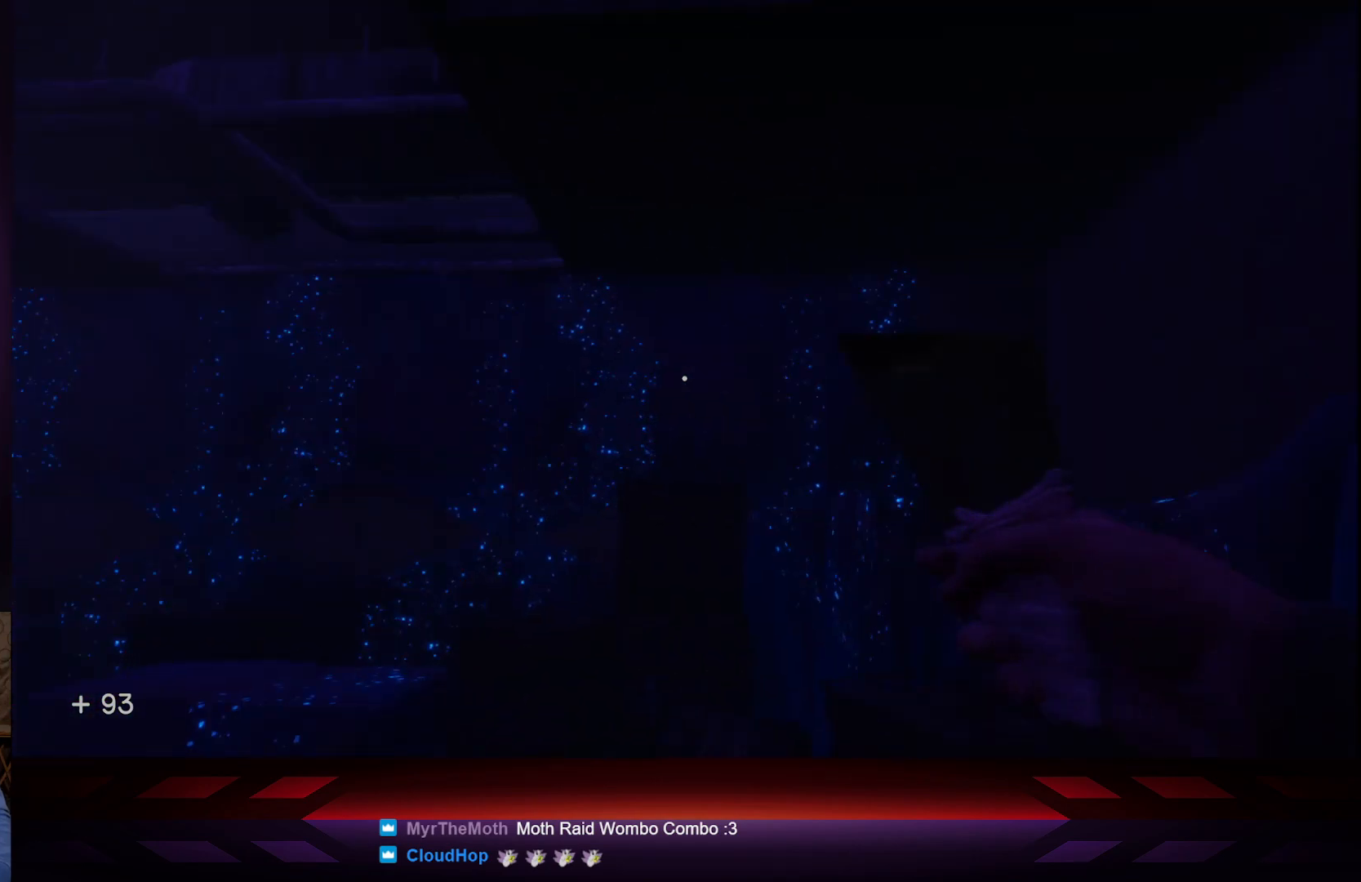
{"buttons": [], "left_stick": "down-right", "right_stick": "center", "events": [[50, "right_stick", "center"], [133, "A", "down"], [300, "A", "up"]]}
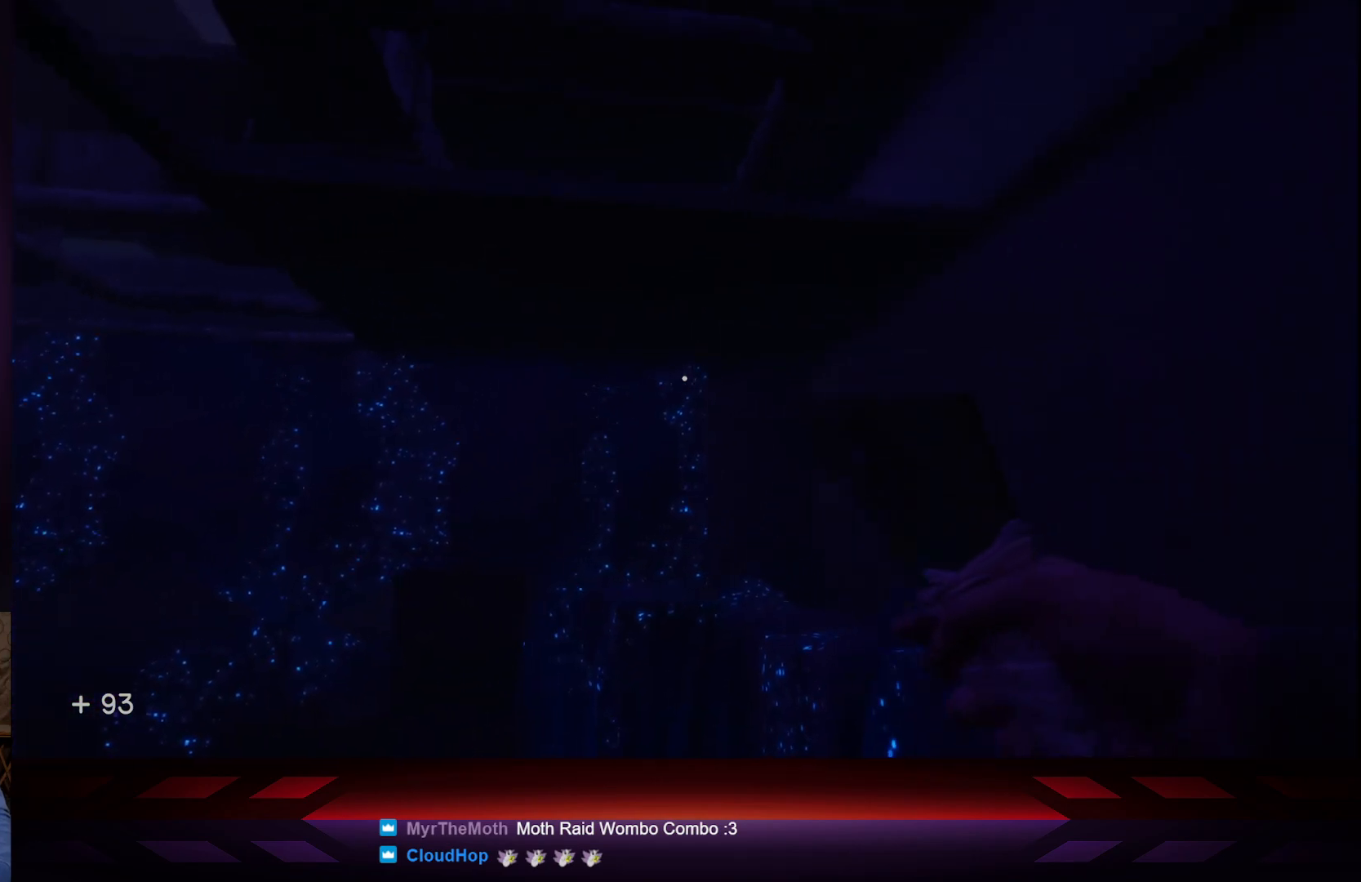
{"buttons": ["A"], "left_stick": "down-right", "right_stick": "center", "events": [[167, "right_stick", "left"], [183, "left_stick", "down"], [350, "A", "down"], [350, "right_stick", "center"], [383, "left_stick", "down-right"]]}
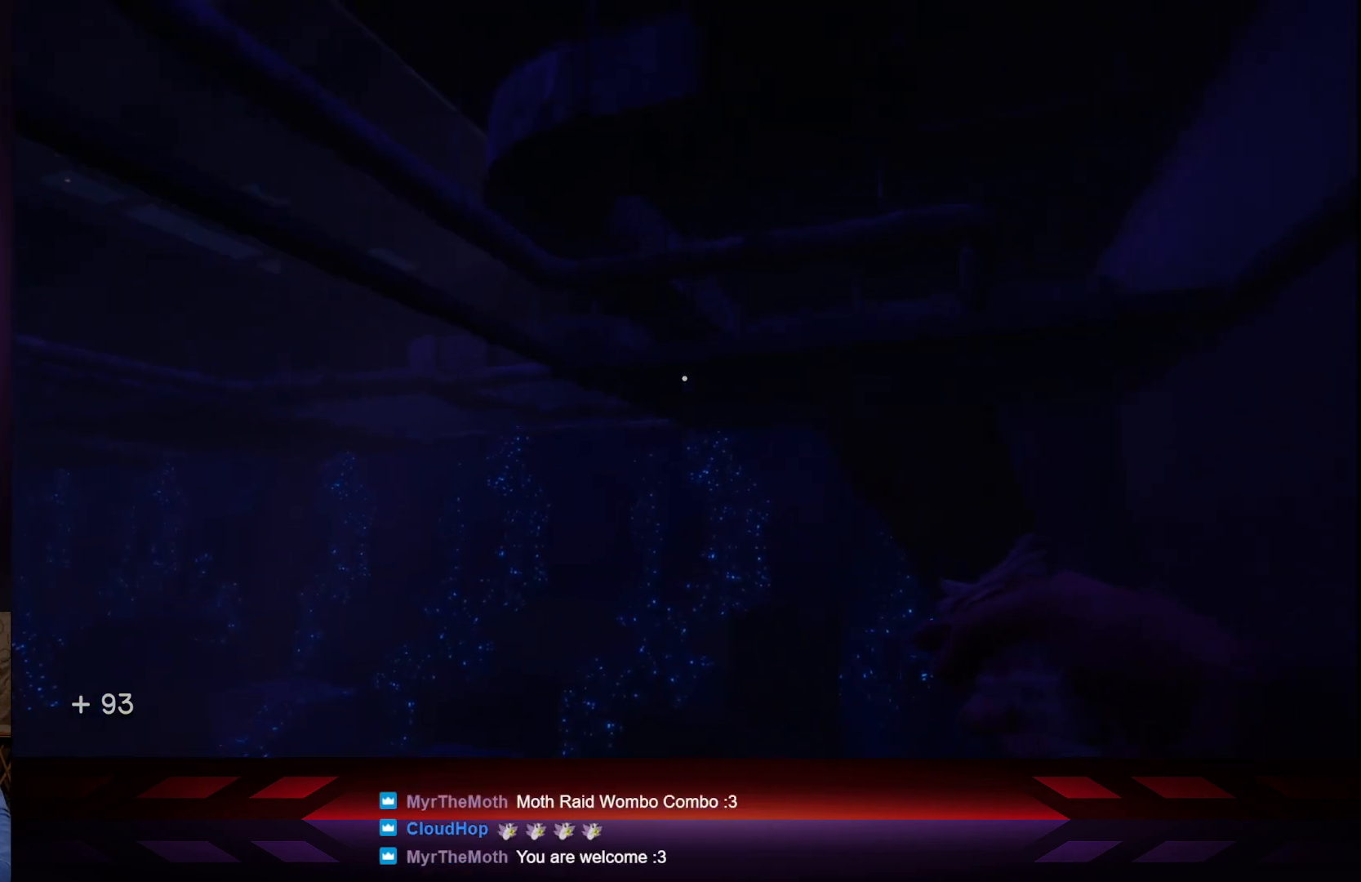
{"buttons": [], "left_stick": "up-left", "right_stick": "left", "events": [[17, "A", "up"], [133, "right_stick", "left"], [333, "left_stick", "down-left"], [450, "left_stick", "up-left"]]}
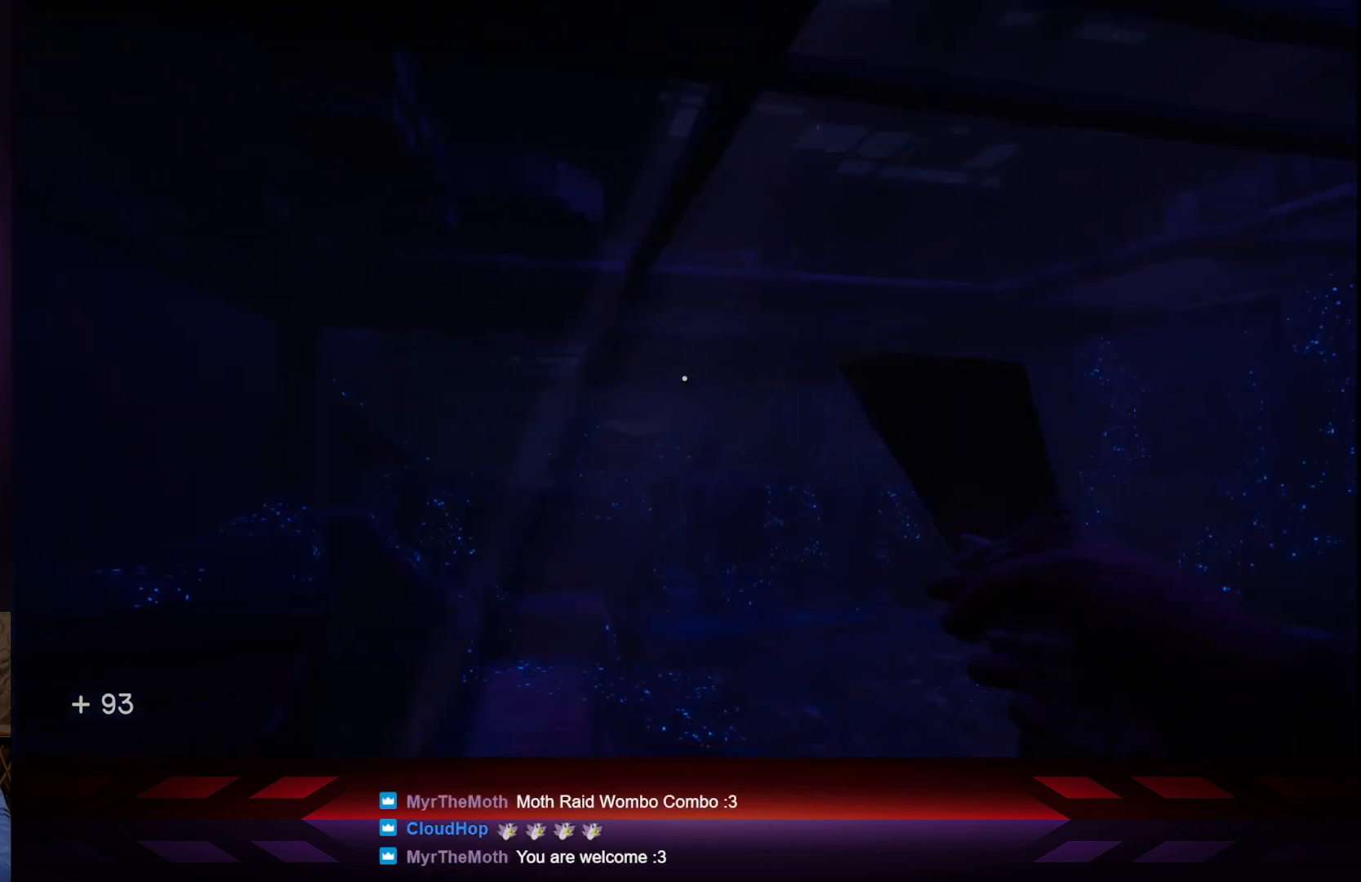
{"buttons": [], "left_stick": "up", "right_stick": "center", "events": [[83, "right_stick", "center"], [233, "left_stick", "up"], [283, "A", "down"], [417, "A", "up"]]}
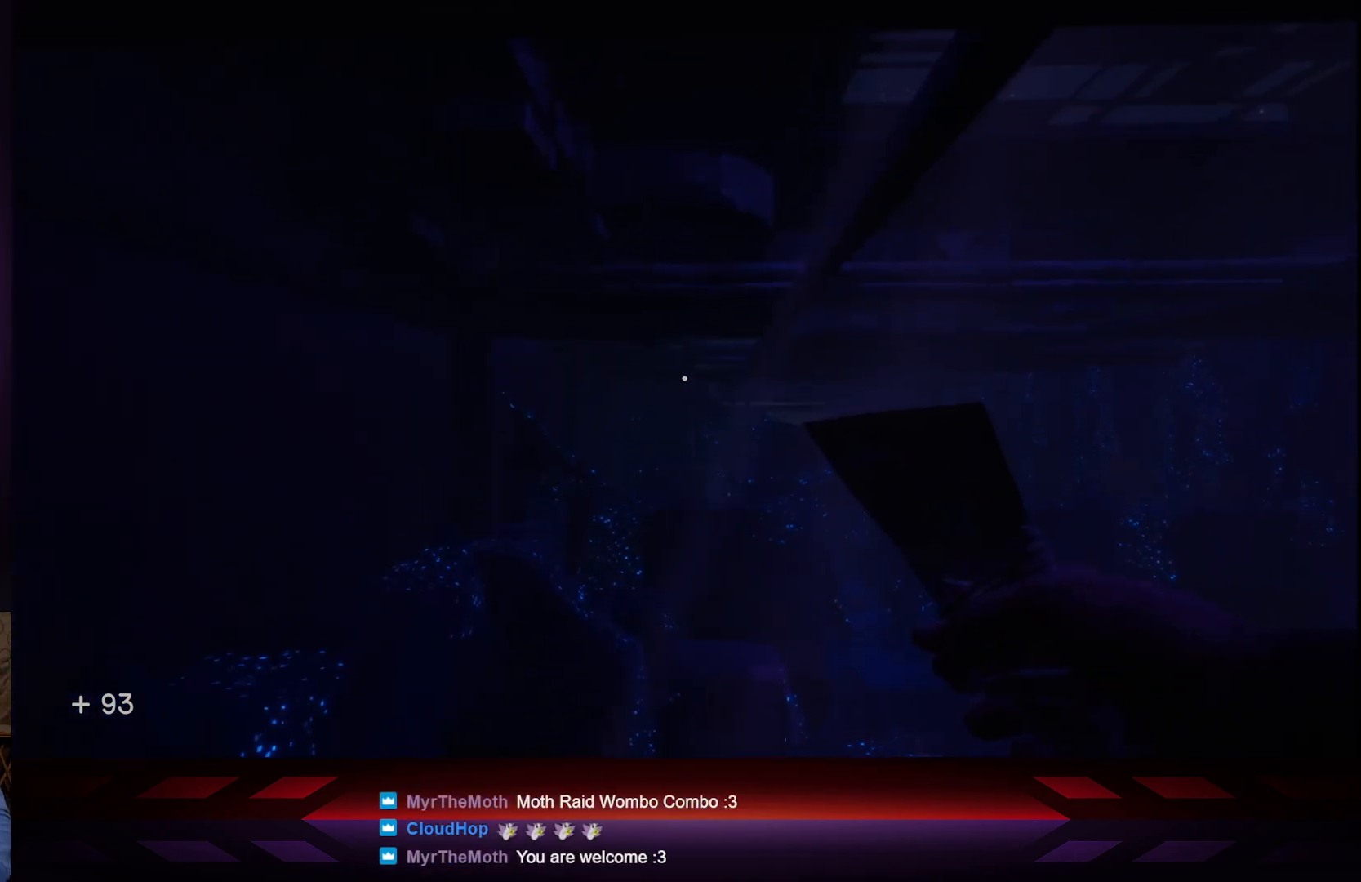
{"buttons": [], "left_stick": "up", "right_stick": "center", "events": []}
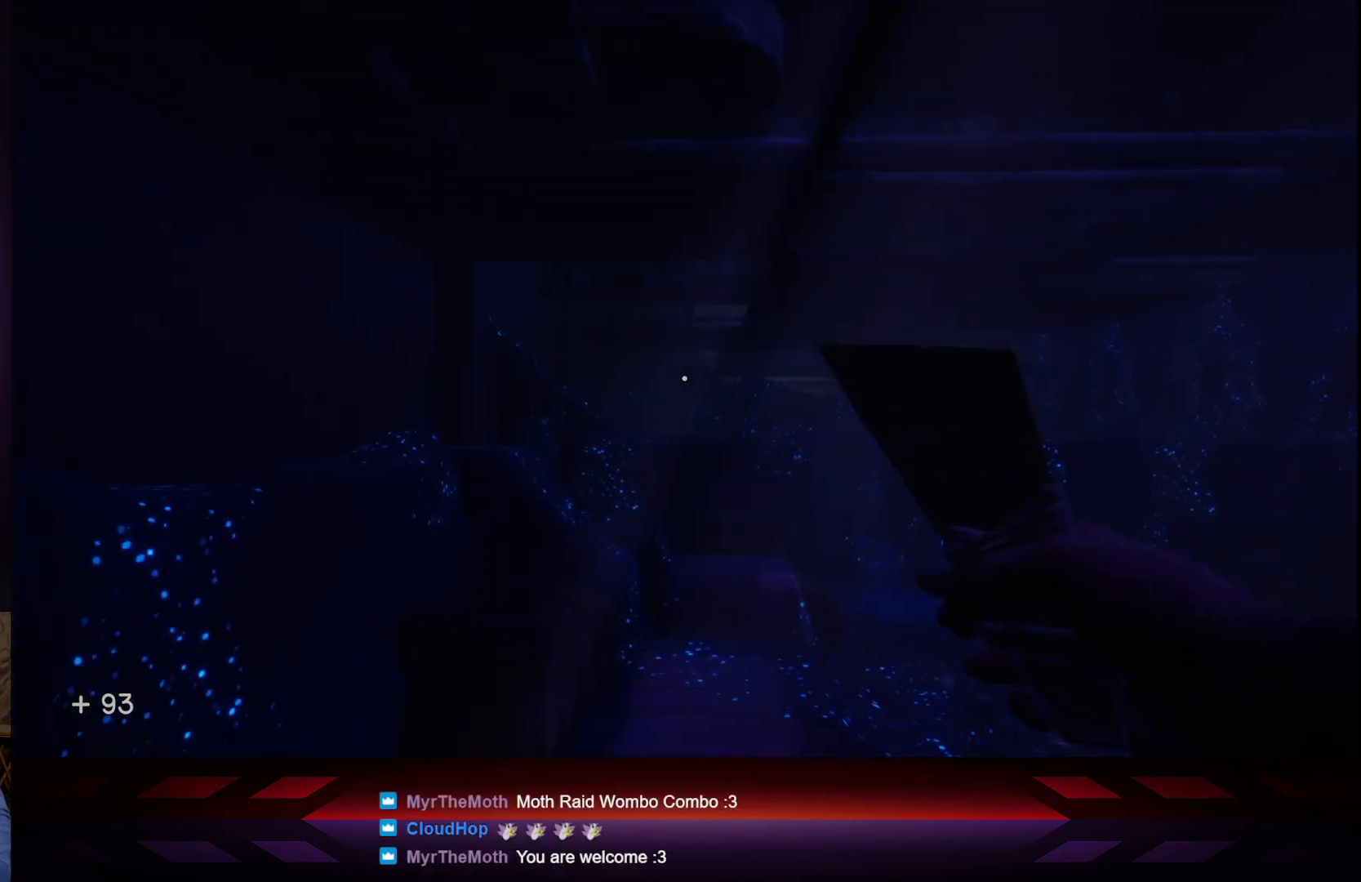
{"buttons": [], "left_stick": "up", "right_stick": "center", "events": []}
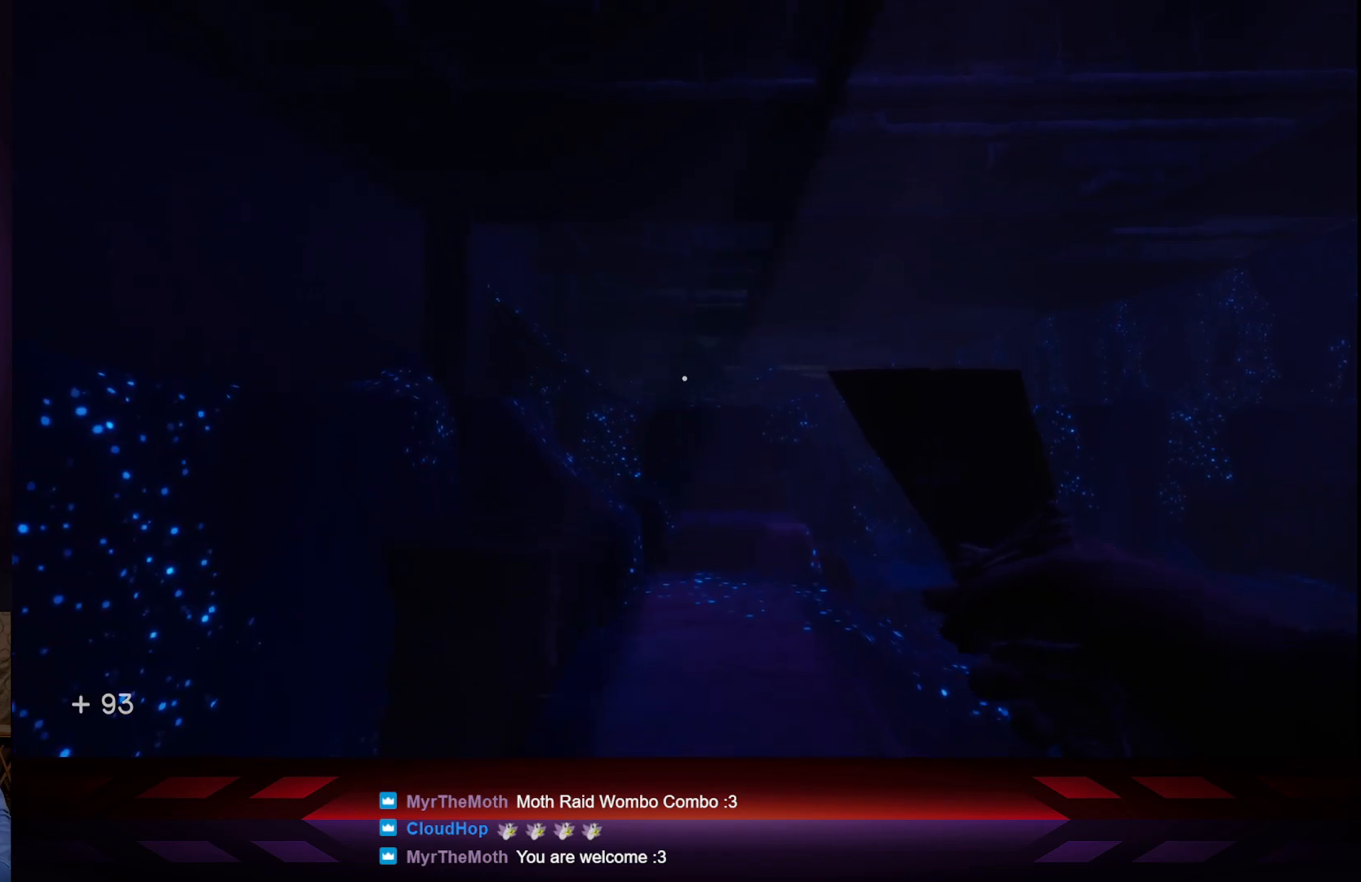
{"buttons": [], "left_stick": "up", "right_stick": "center", "events": [[17, "A", "down"], [183, "A", "up"]]}
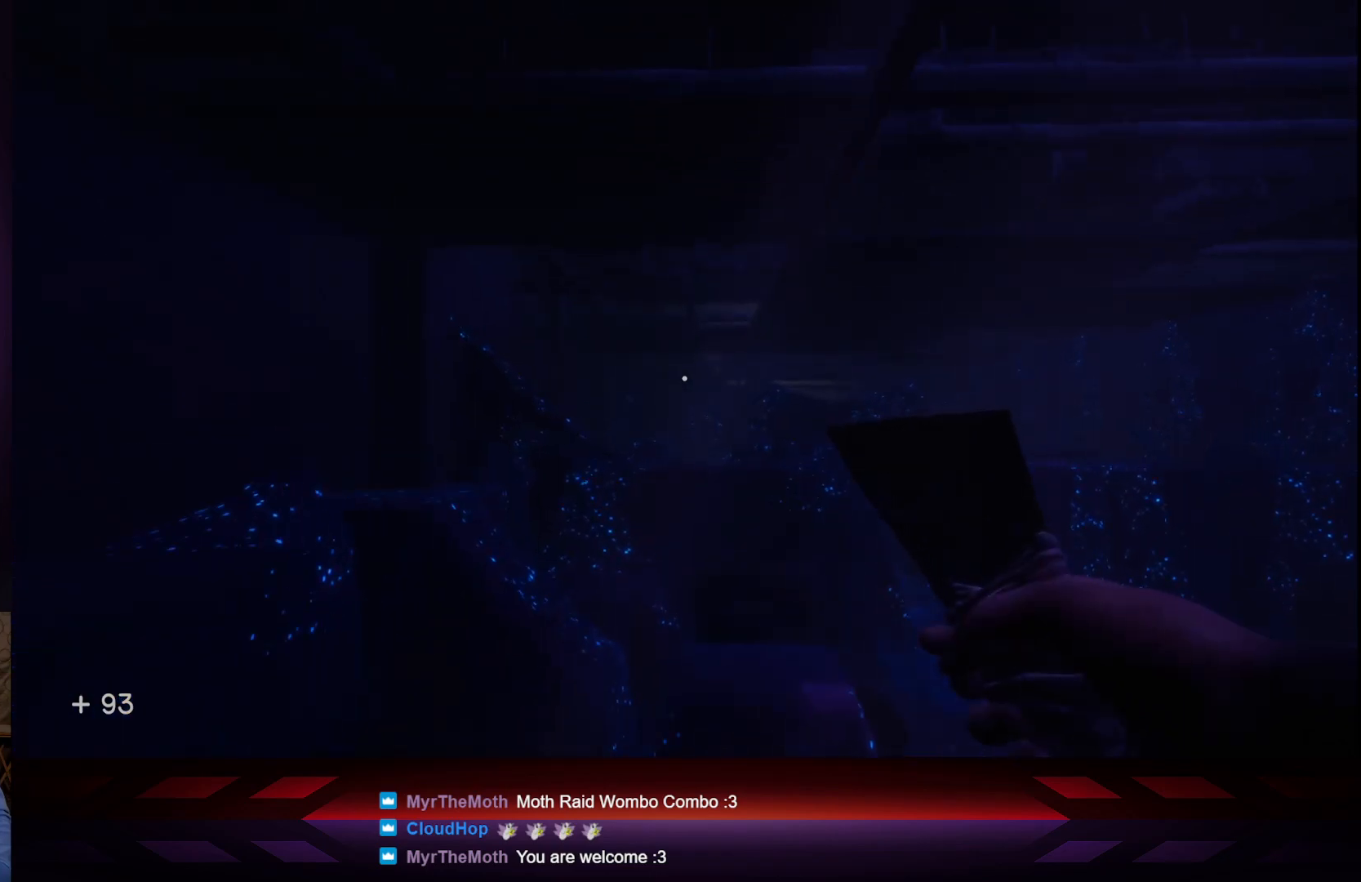
{"buttons": [], "left_stick": "up", "right_stick": "center", "events": [[183, "A", "down"], [333, "A", "up"]]}
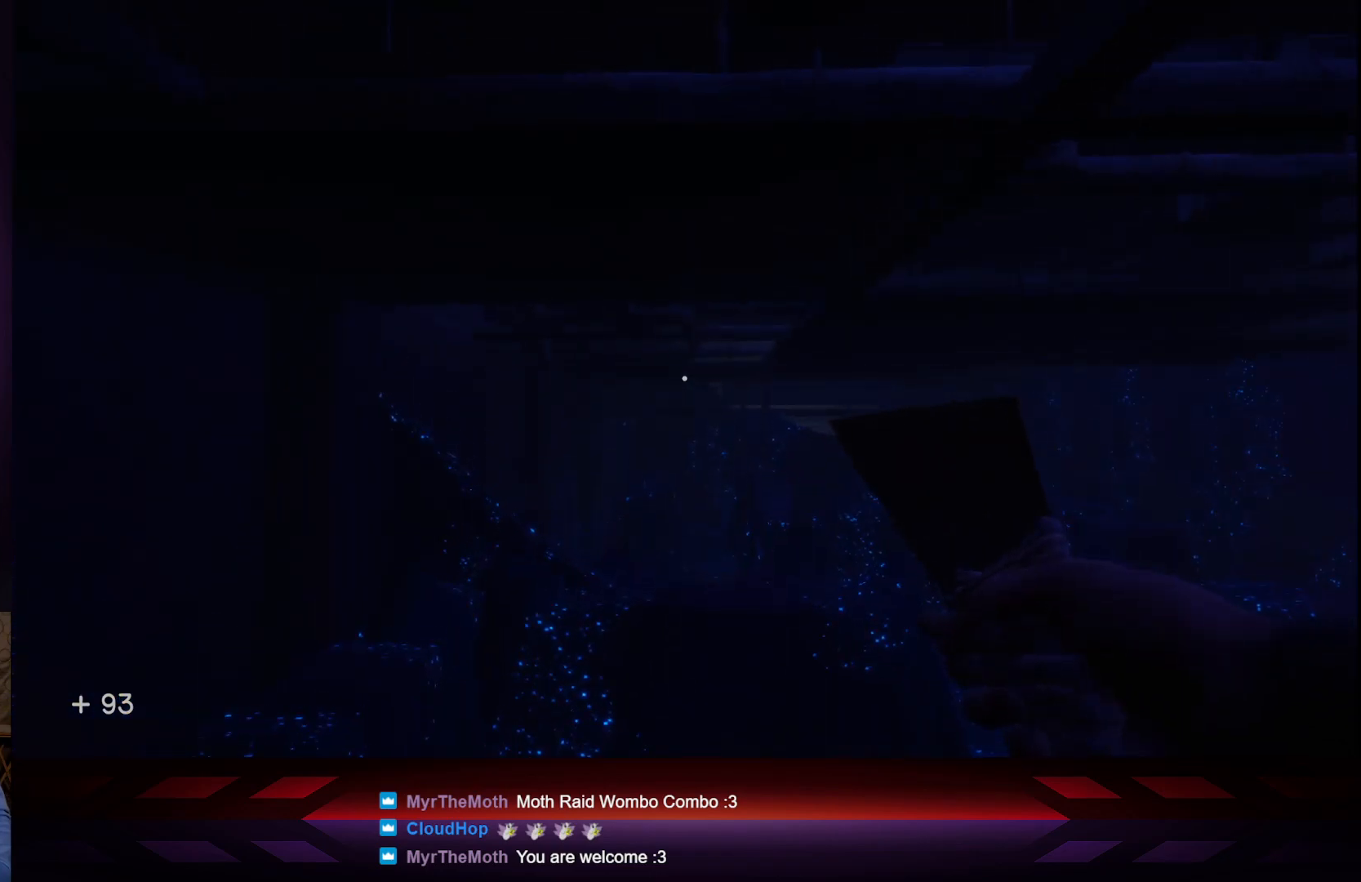
{"buttons": [], "left_stick": "up", "right_stick": "center", "events": [[17, "right_stick", "down"], [233, "right_stick", "center"]]}
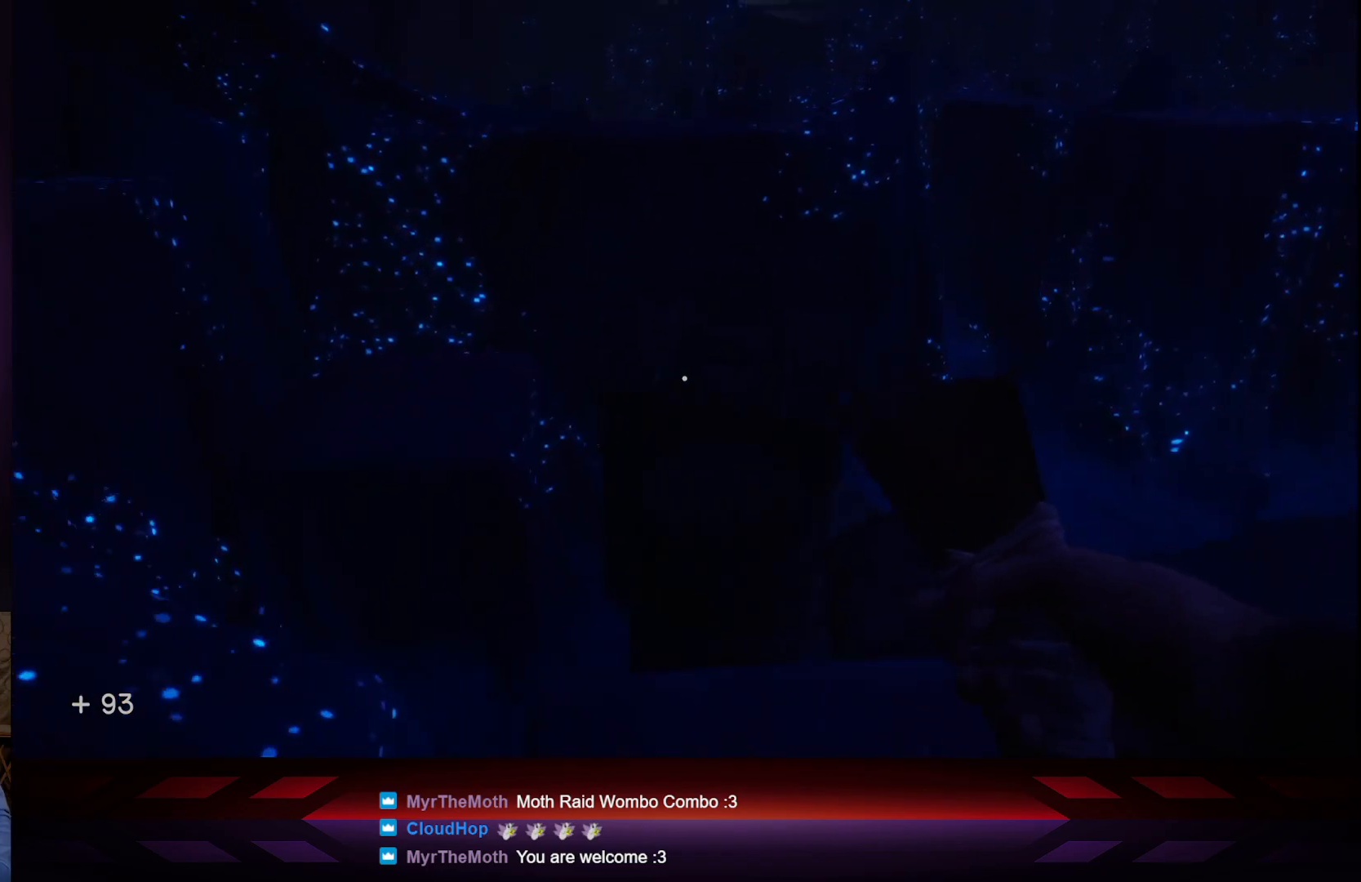
{"buttons": [], "left_stick": "up", "right_stick": "right", "events": [[33, "A", "down"], [217, "A", "up"], [417, "right_stick", "right"]]}